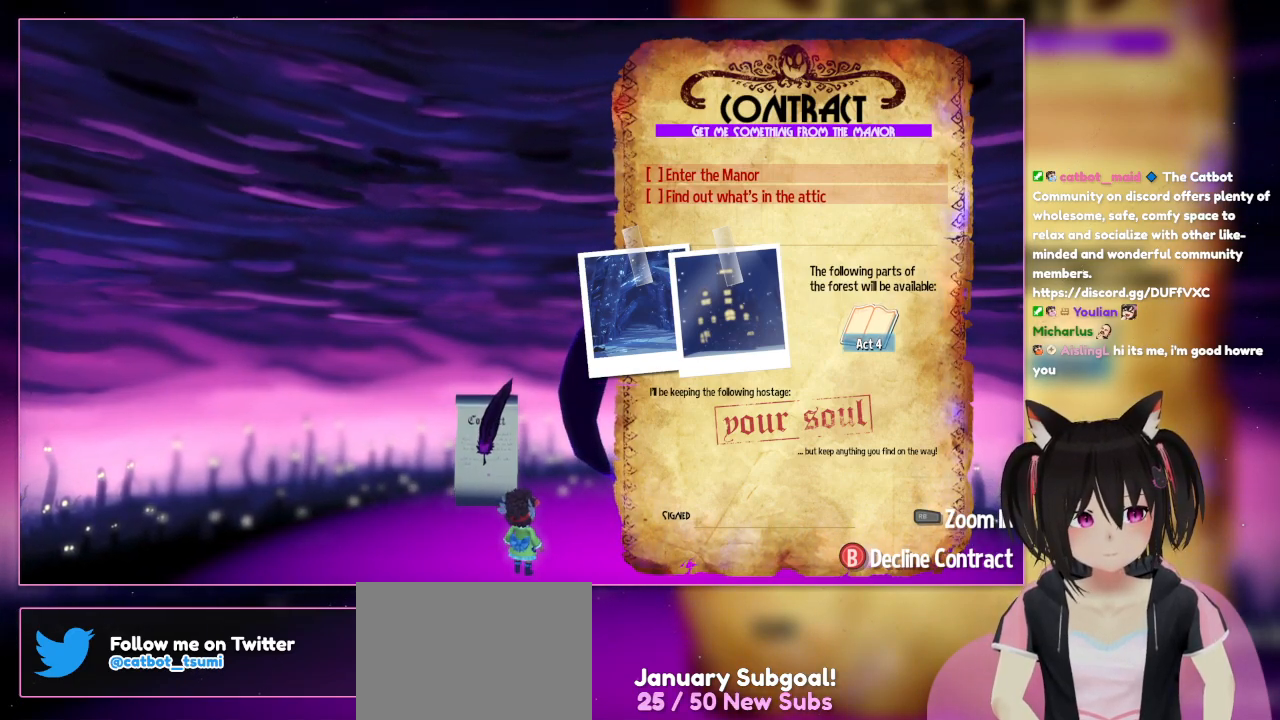
Gameplay with a controller (Nintendo layout); each line is a JSON object with the inputs held at the frame after it. "events" lists button and stick changes between this image and that frame as [ms after this image, input, new state], when the widget could be followed in between. Not read: L3 R3.
{"buttons": ["B"], "left_stick": "center", "right_stick": "center", "events": [[450, "B", "down"]]}
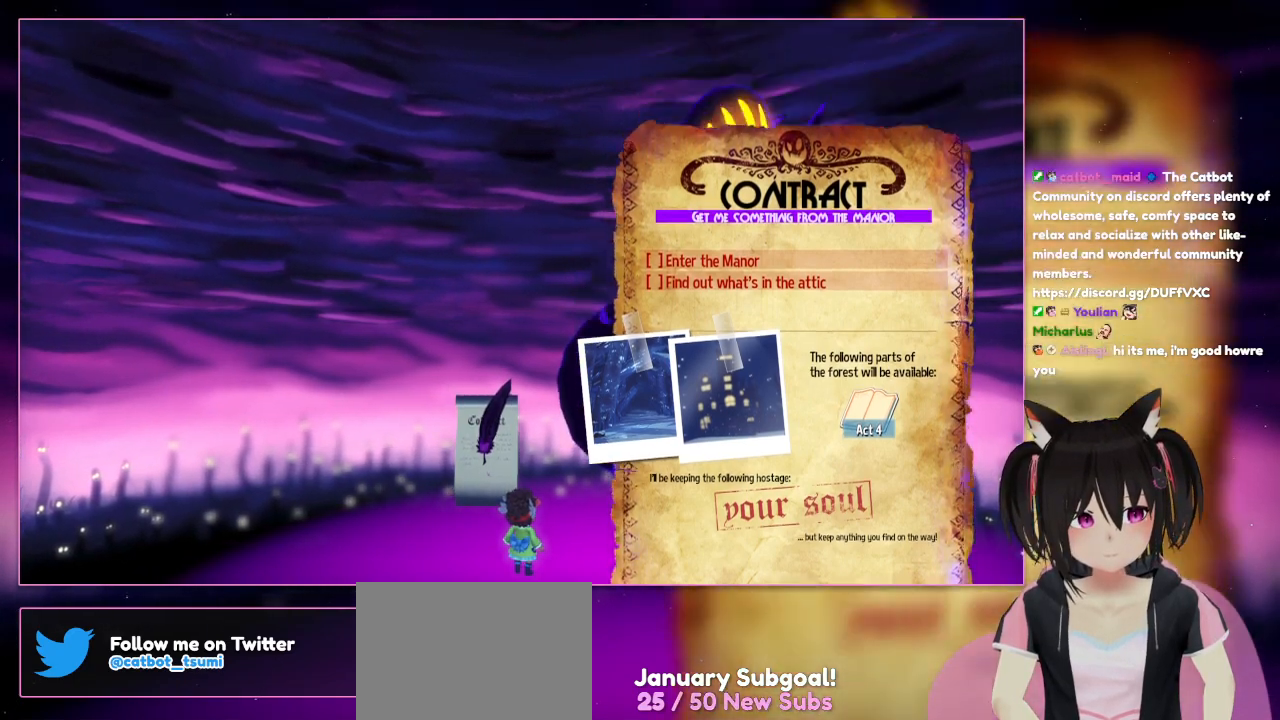
{"buttons": [], "left_stick": "down-right", "right_stick": "center", "events": [[150, "B", "up"], [350, "left_stick", "down-right"]]}
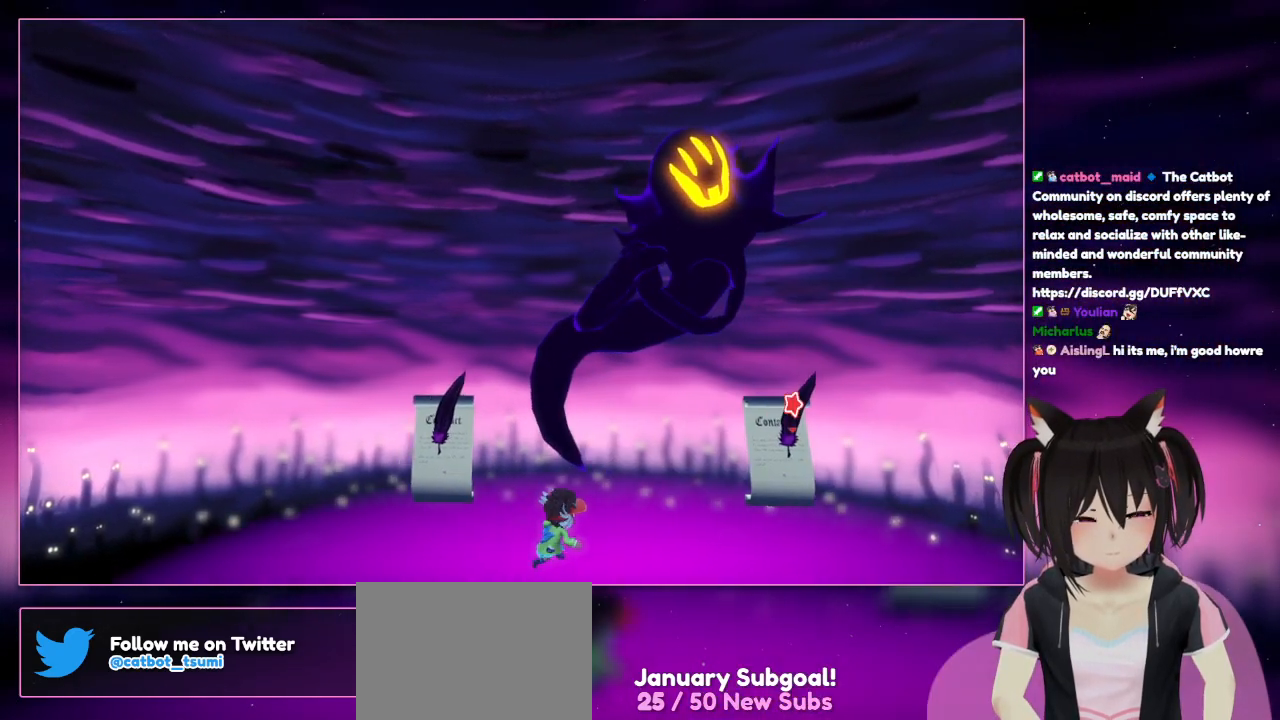
{"buttons": [], "left_stick": "right", "right_stick": "center", "events": [[250, "left_stick", "right"]]}
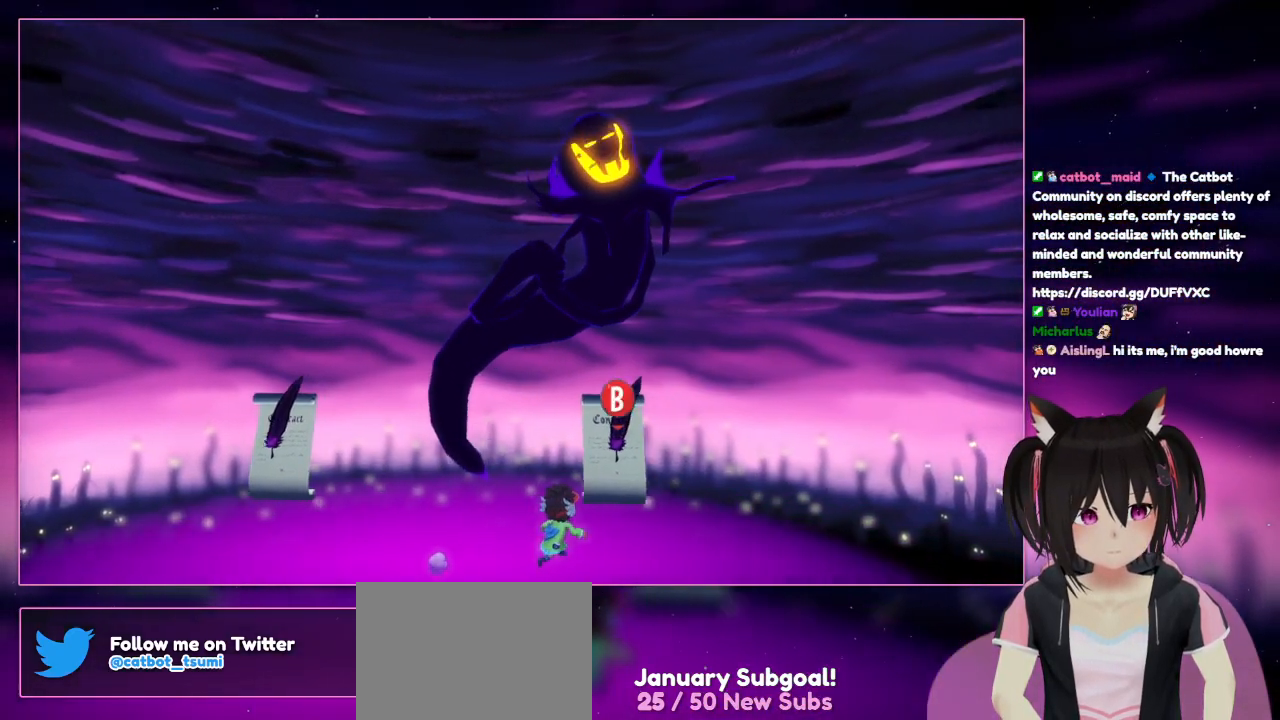
{"buttons": [], "left_stick": "right", "right_stick": "center", "events": []}
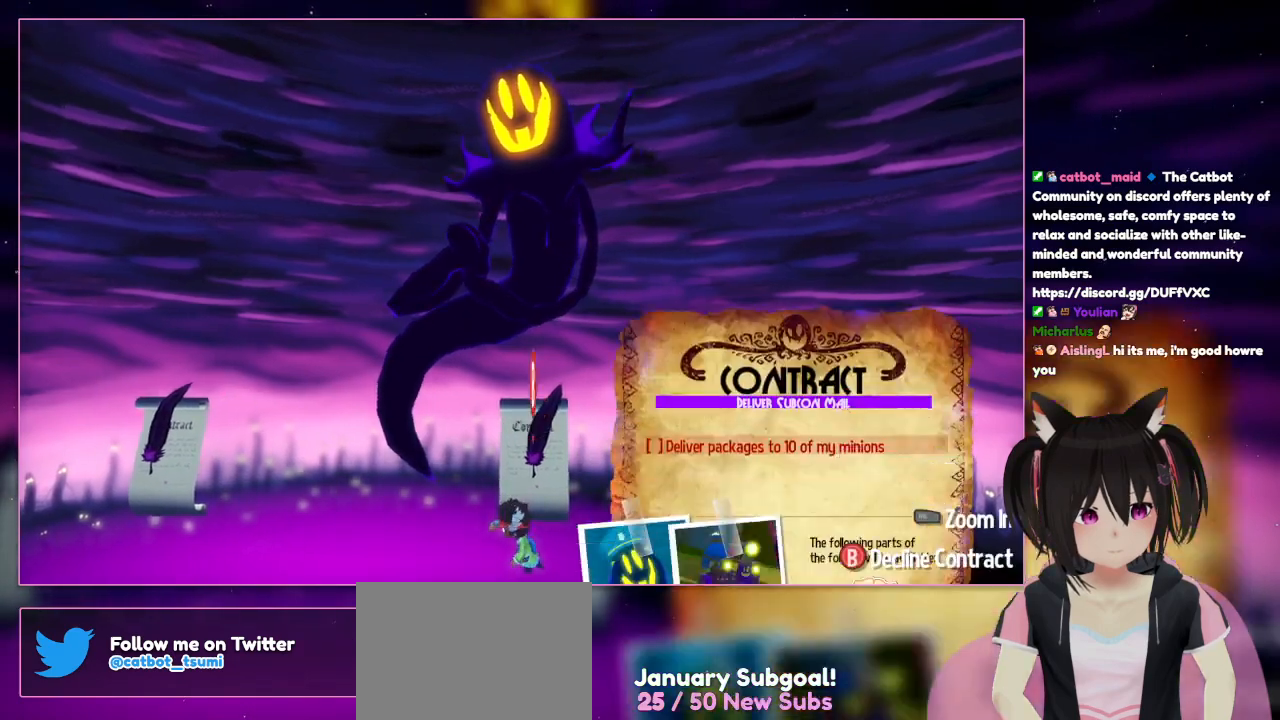
{"buttons": ["B"], "left_stick": "center", "right_stick": "center", "events": [[50, "left_stick", "up"], [250, "left_stick", "center"], [450, "B", "down"]]}
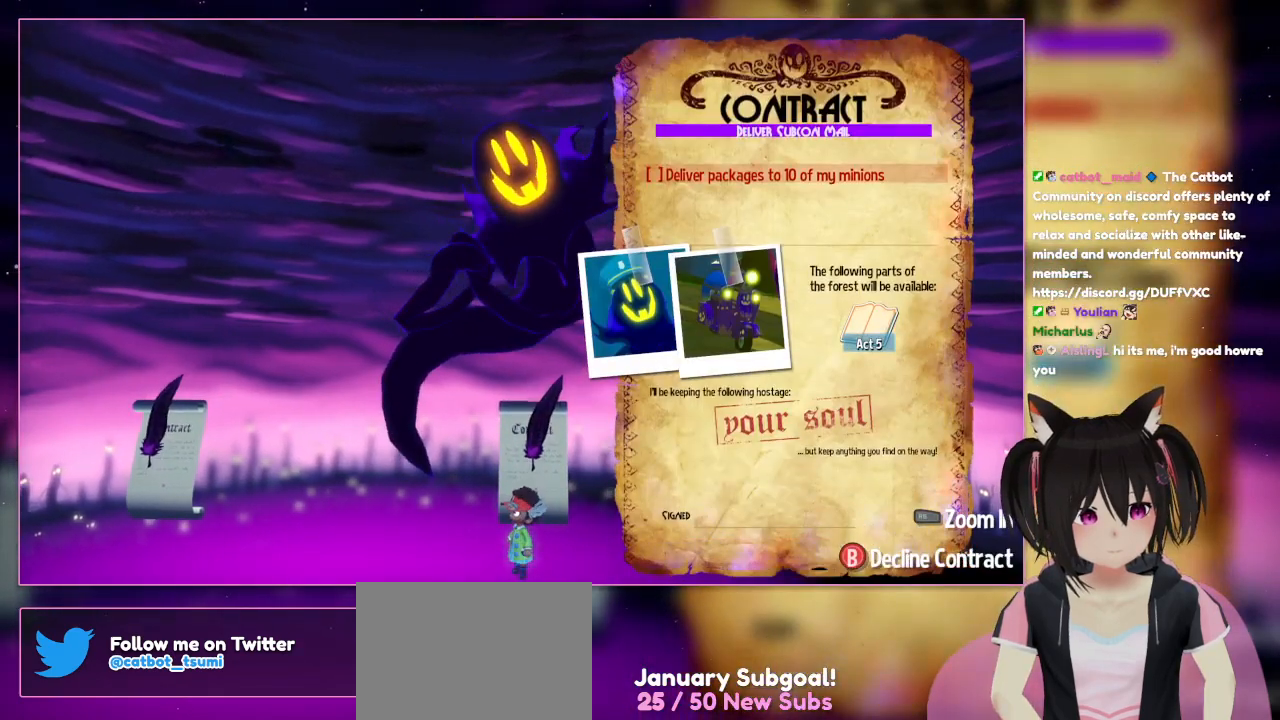
{"buttons": [], "left_stick": "center", "right_stick": "center", "events": [[150, "B", "up"]]}
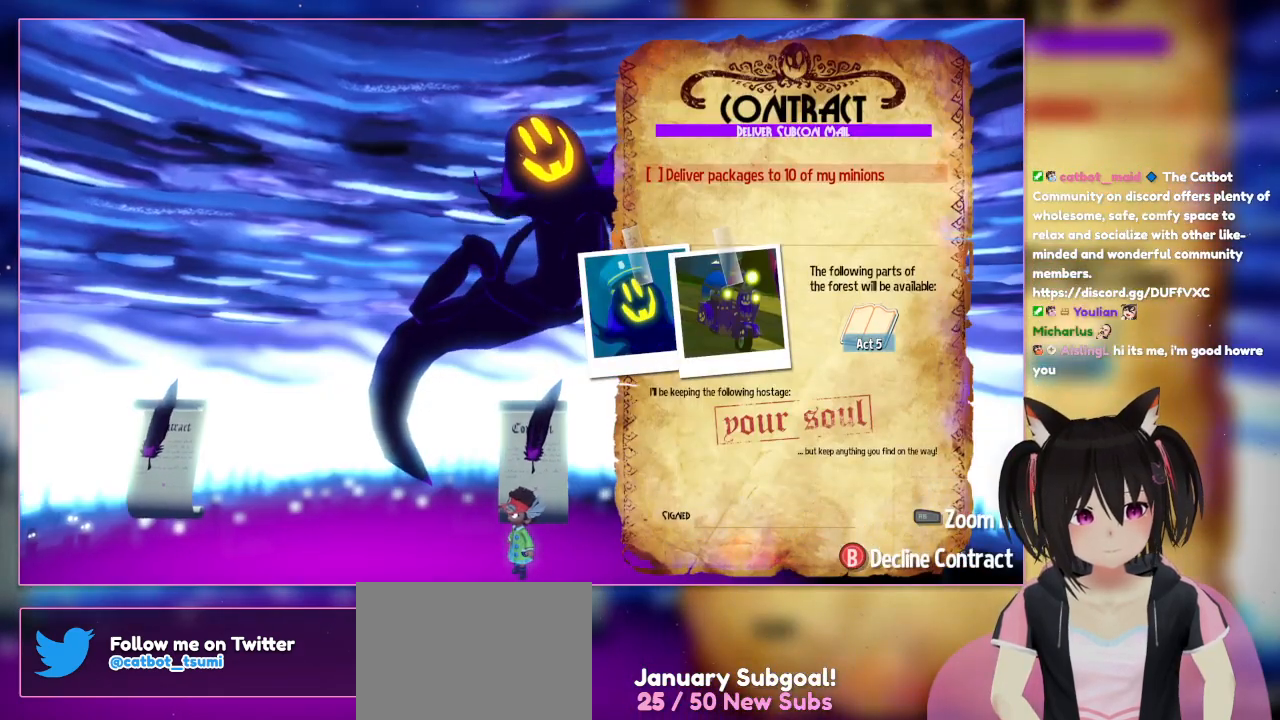
{"buttons": [], "left_stick": "center", "right_stick": "center", "events": []}
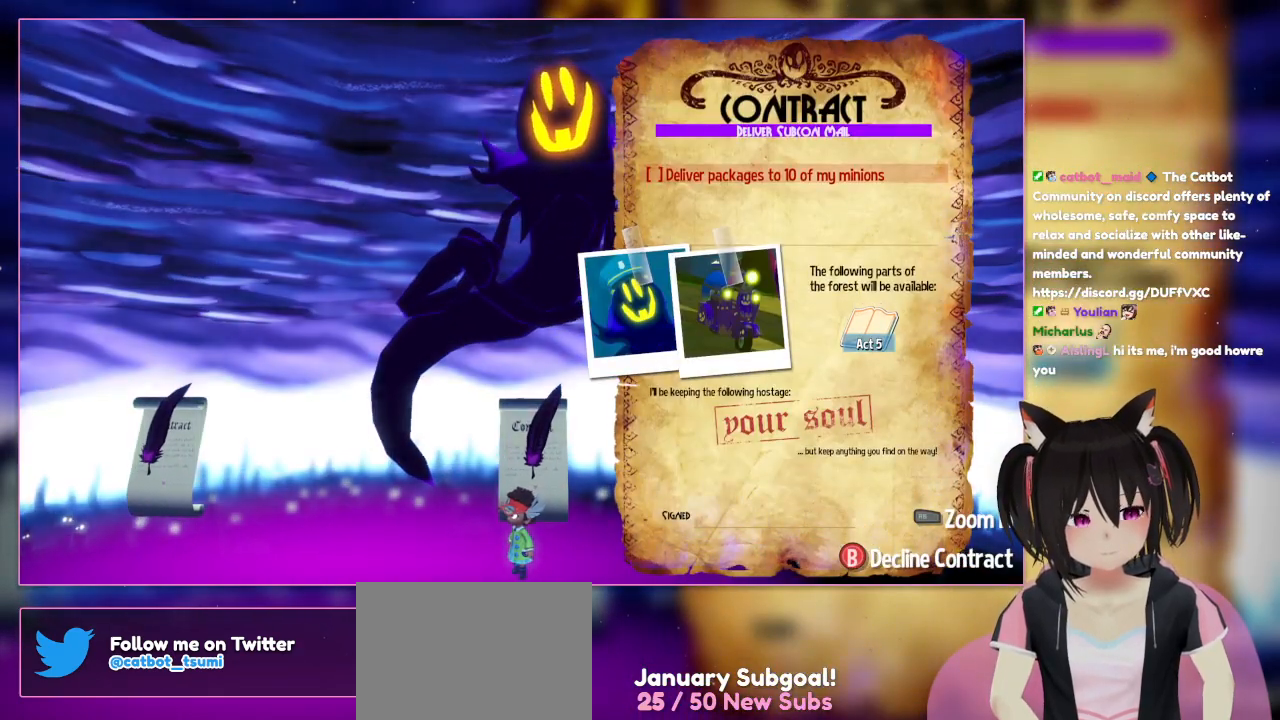
{"buttons": [], "left_stick": "center", "right_stick": "center", "events": []}
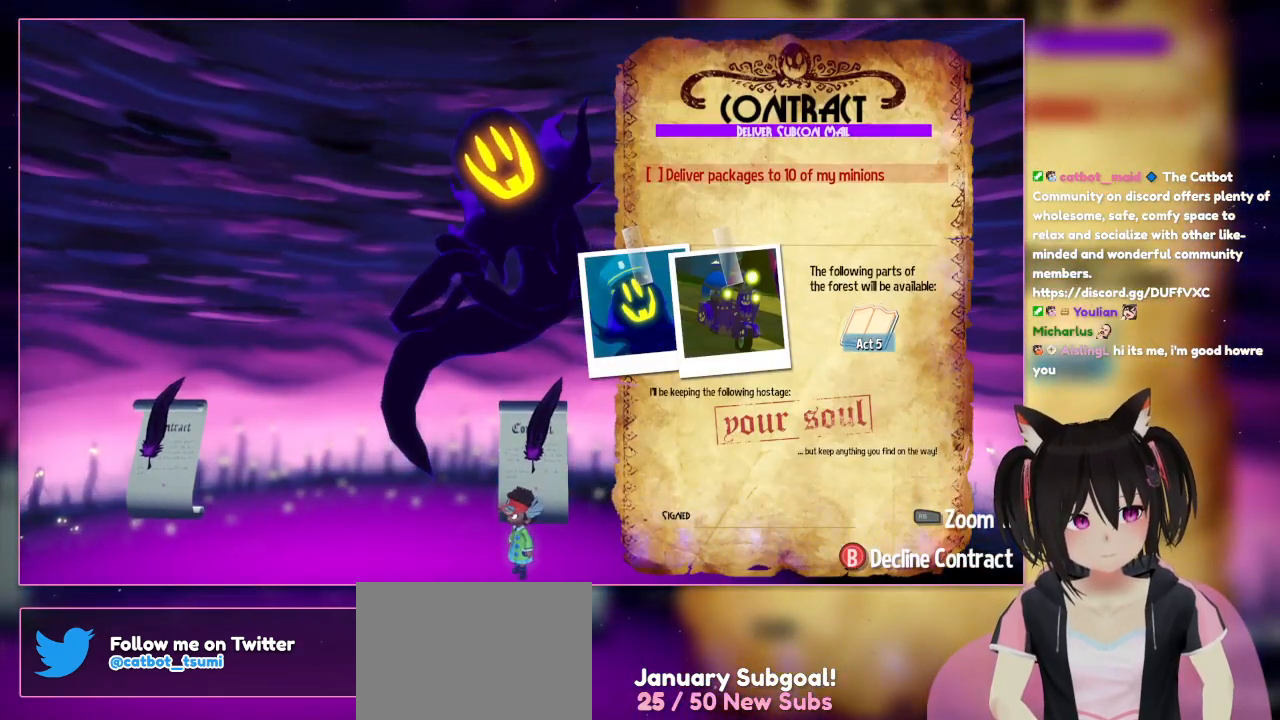
{"buttons": [], "left_stick": "center", "right_stick": "center", "events": []}
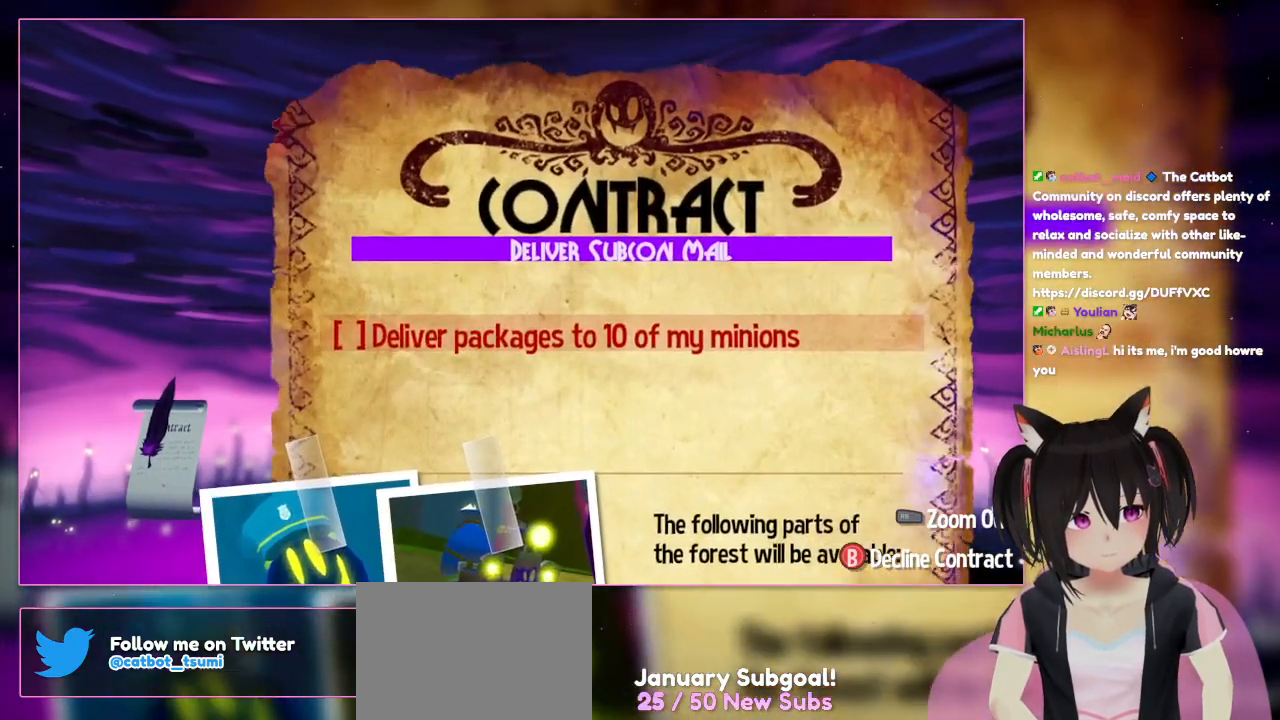
{"buttons": [], "left_stick": "down", "right_stick": "center"}
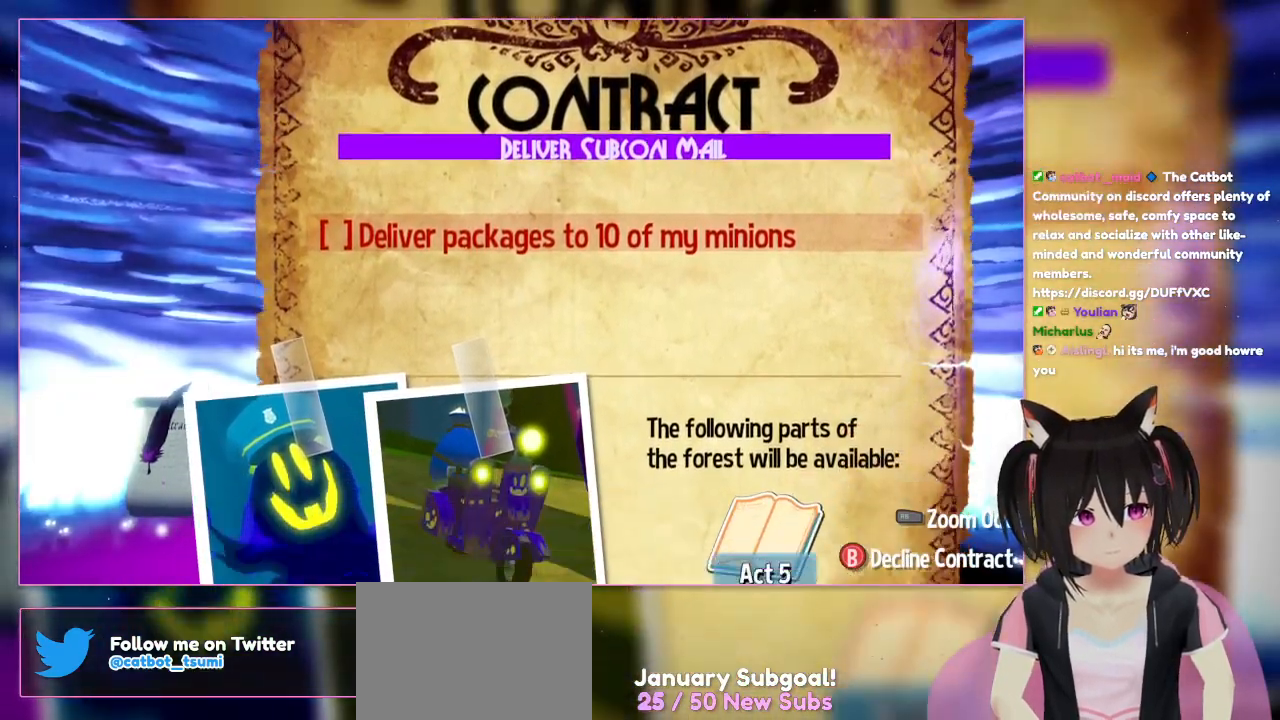
{"buttons": [], "left_stick": "down", "right_stick": "center", "events": []}
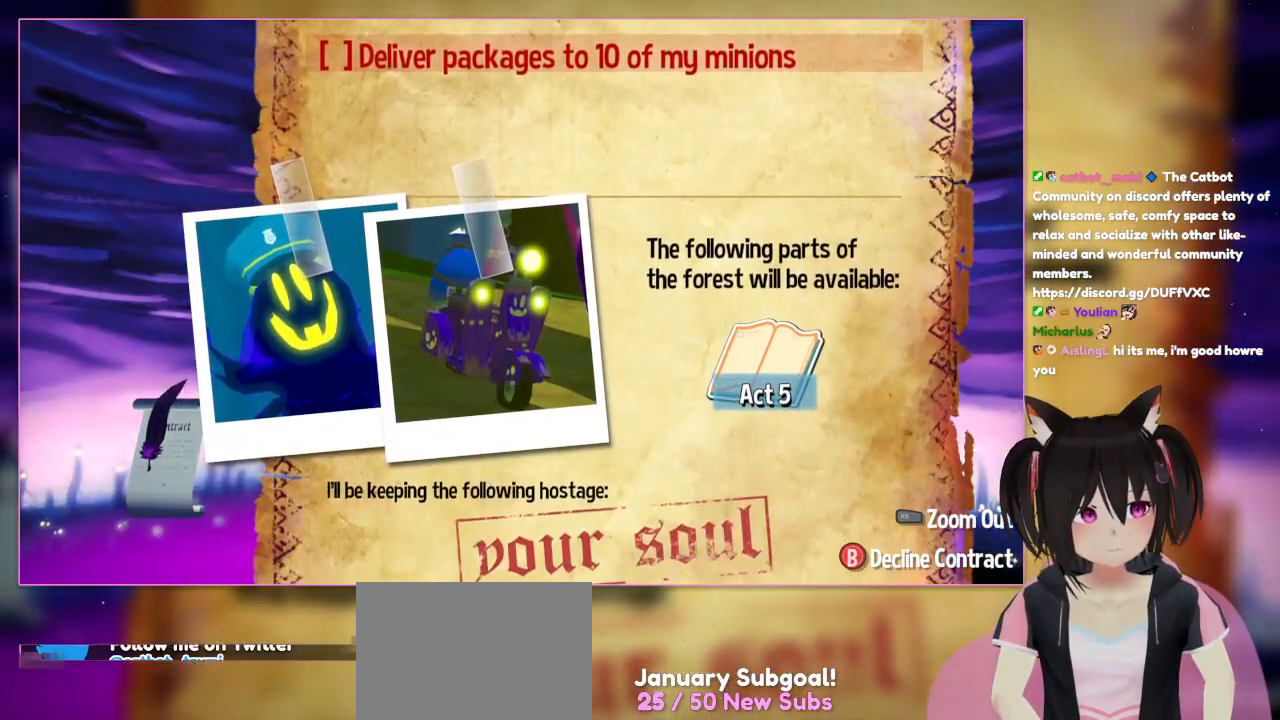
{"buttons": [], "left_stick": "center", "right_stick": "center", "events": [[50, "left_stick", "center"]]}
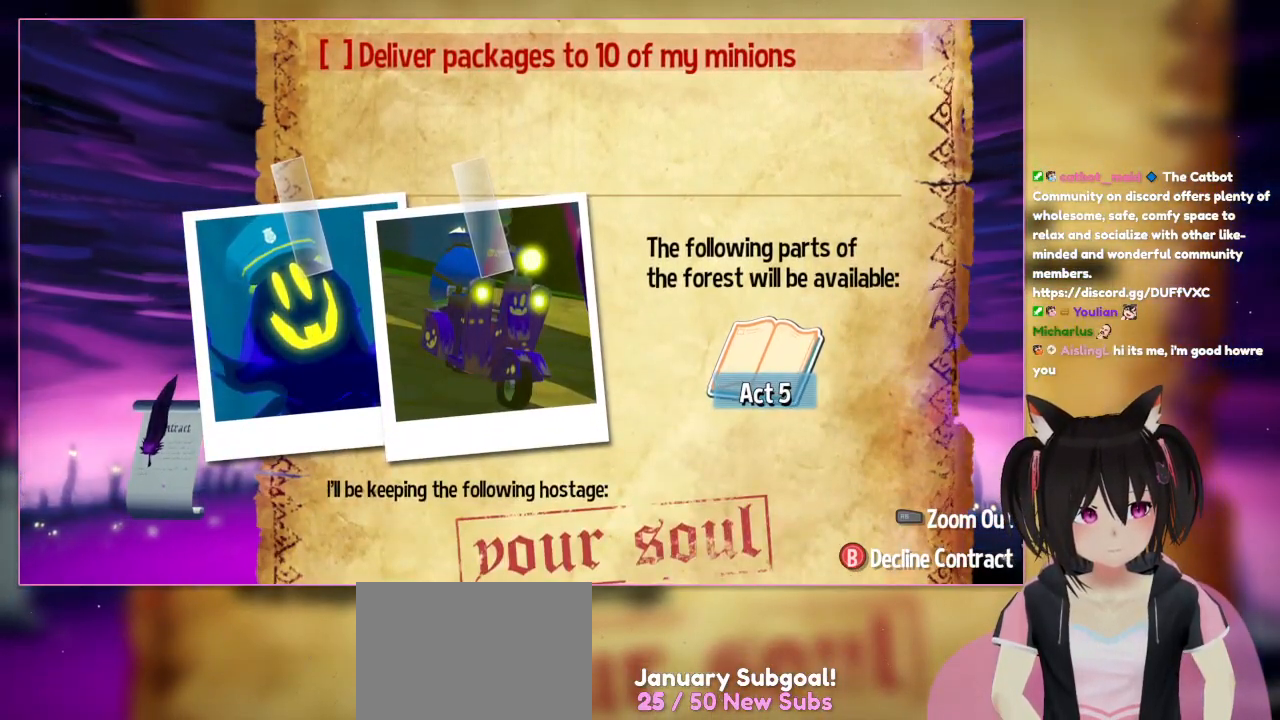
{"buttons": [], "left_stick": "center", "right_stick": "center", "events": []}
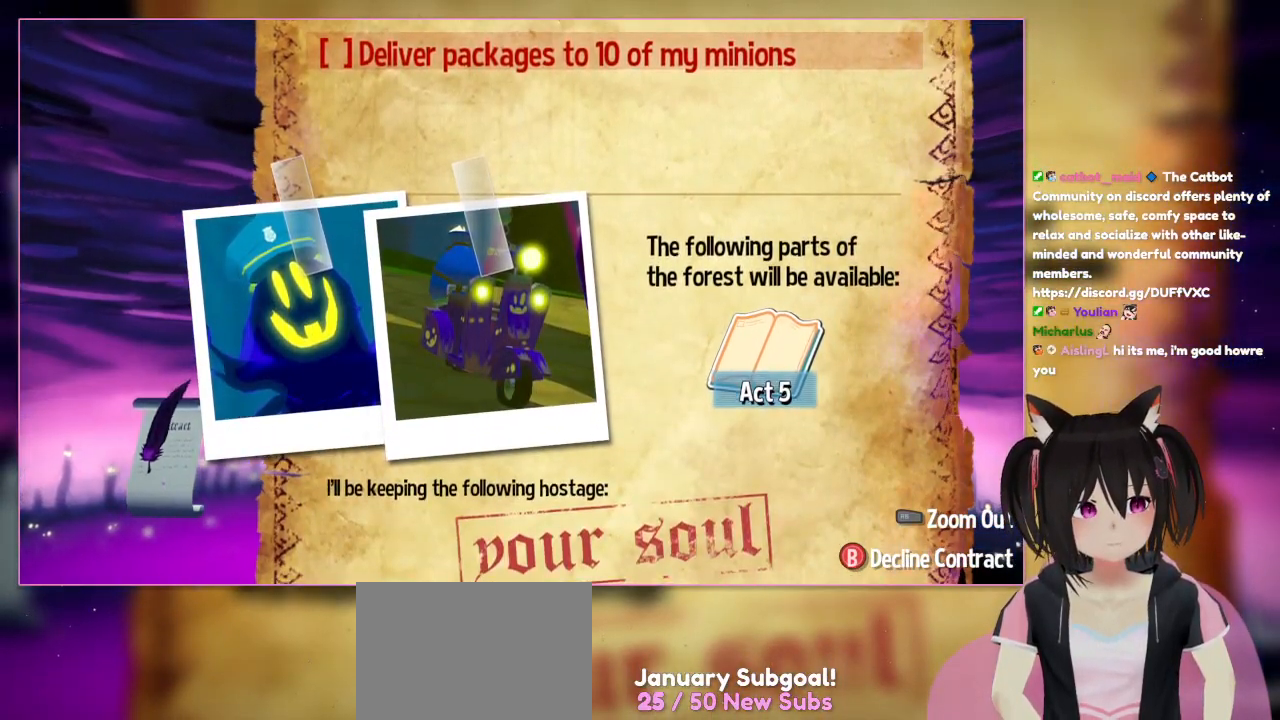
{"buttons": [], "left_stick": "center", "right_stick": "center", "events": [[283, "left_stick", "down"], [483, "left_stick", "center"]]}
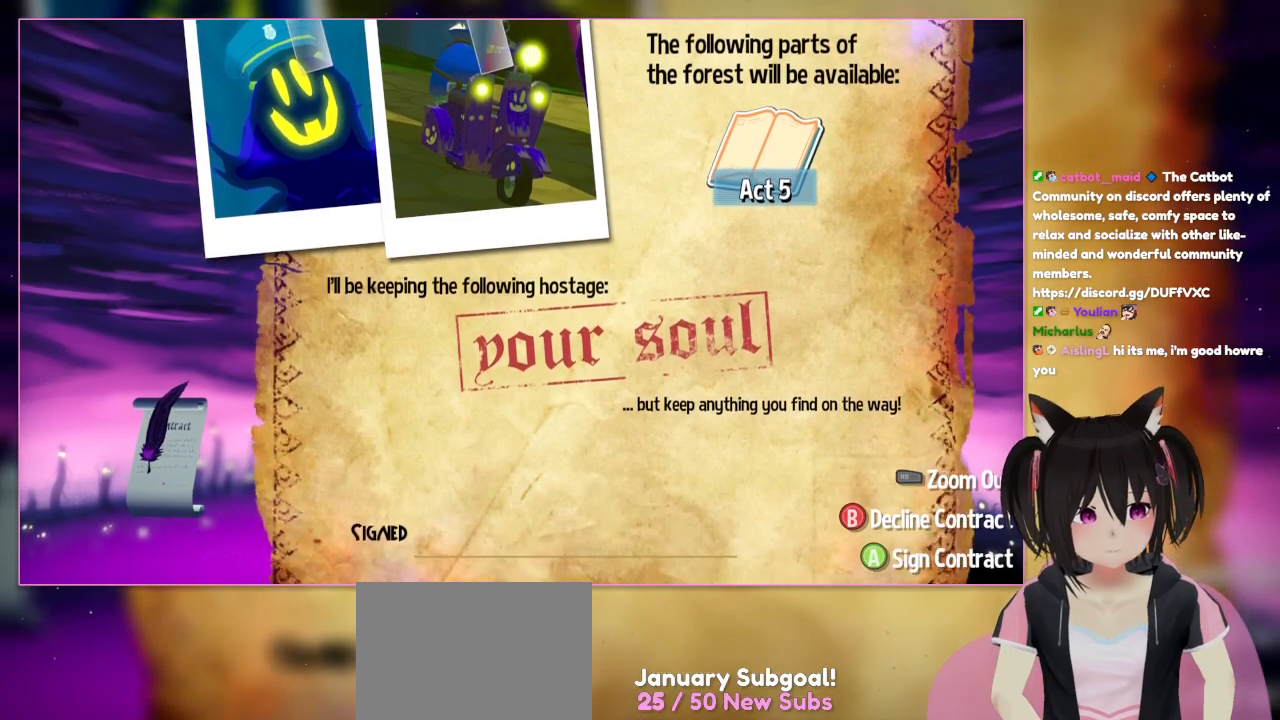
{"buttons": [], "left_stick": "center", "right_stick": "center", "events": []}
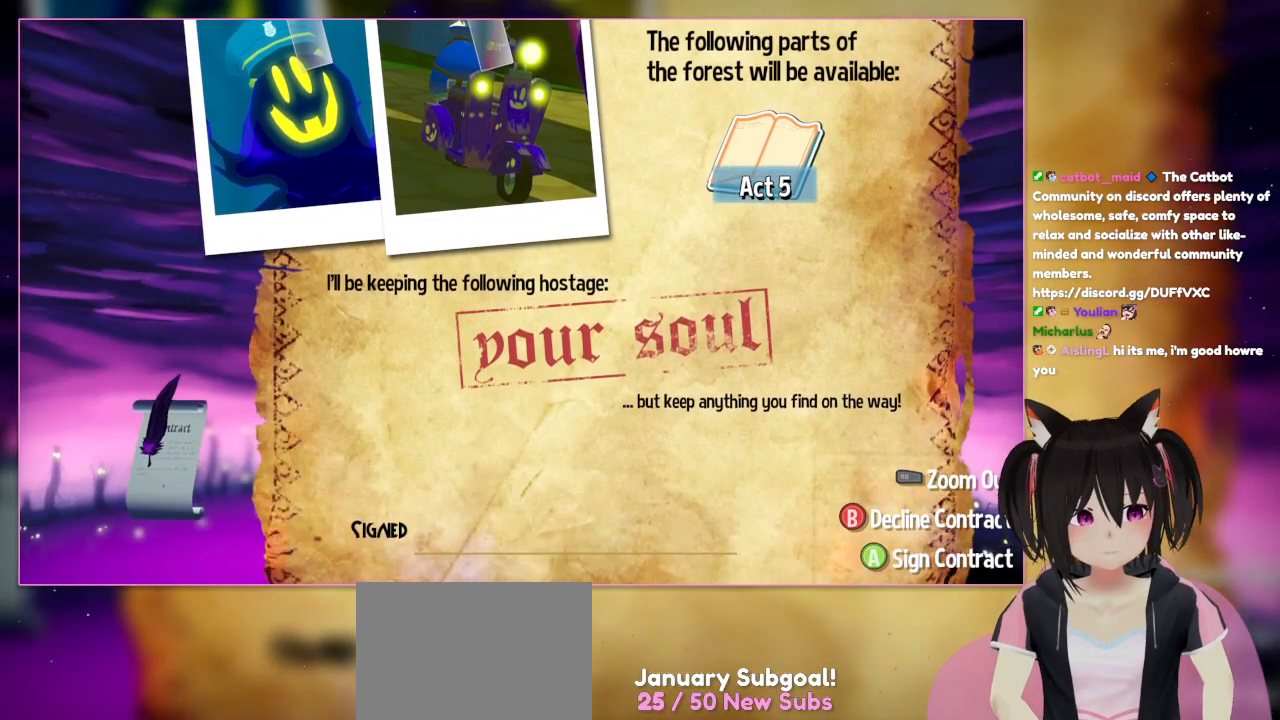
{"buttons": [], "left_stick": "center", "right_stick": "center", "events": []}
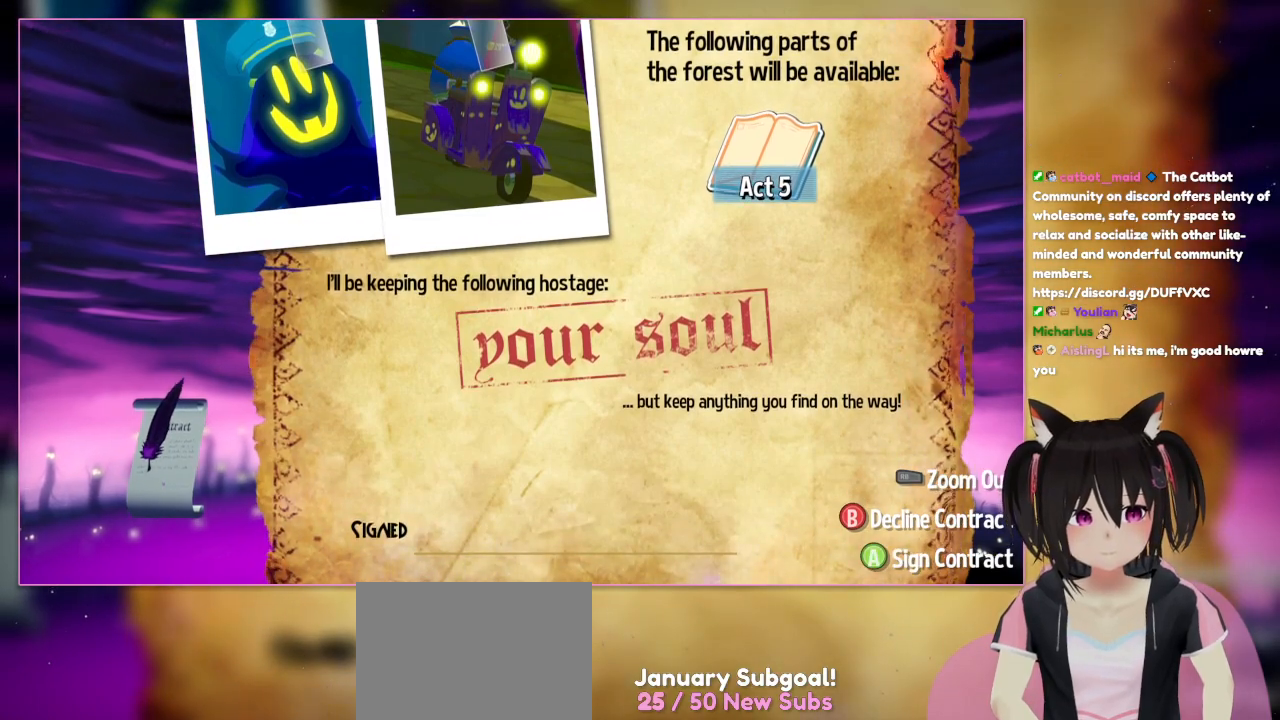
{"buttons": [], "left_stick": "center", "right_stick": "center", "events": []}
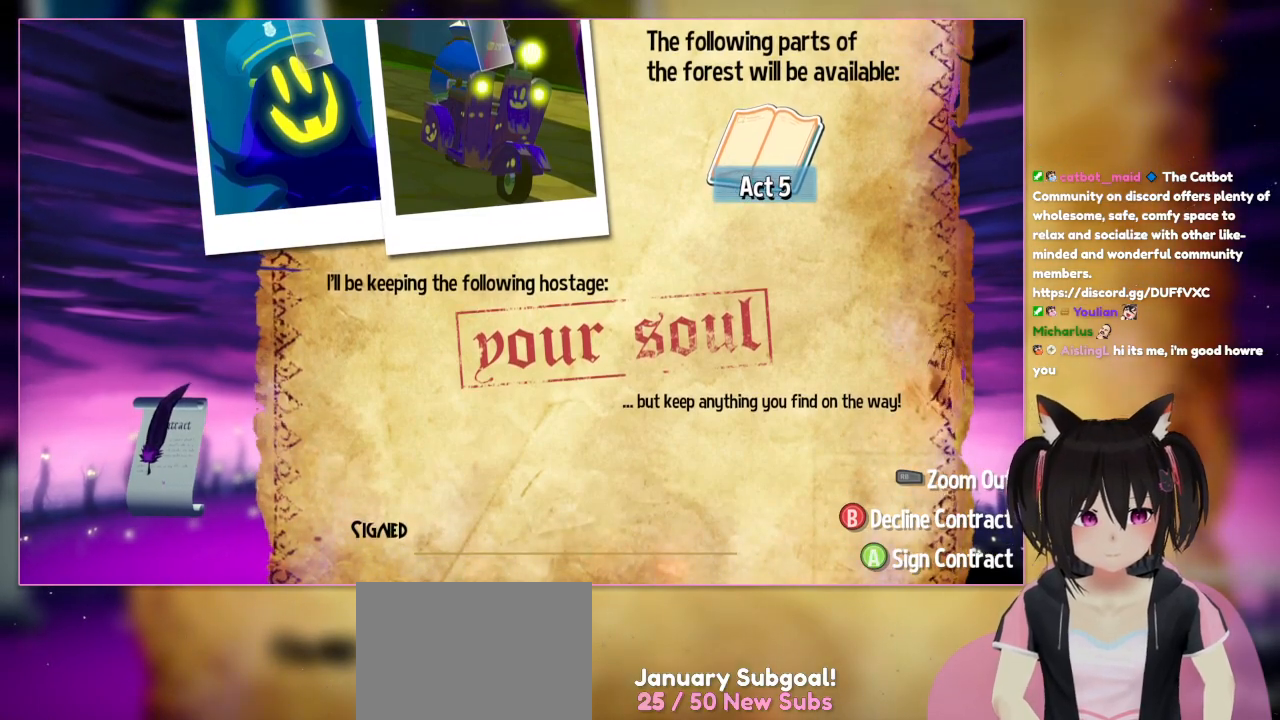
{"buttons": [], "left_stick": "down", "right_stick": "center", "events": [[283, "left_stick", "down"]]}
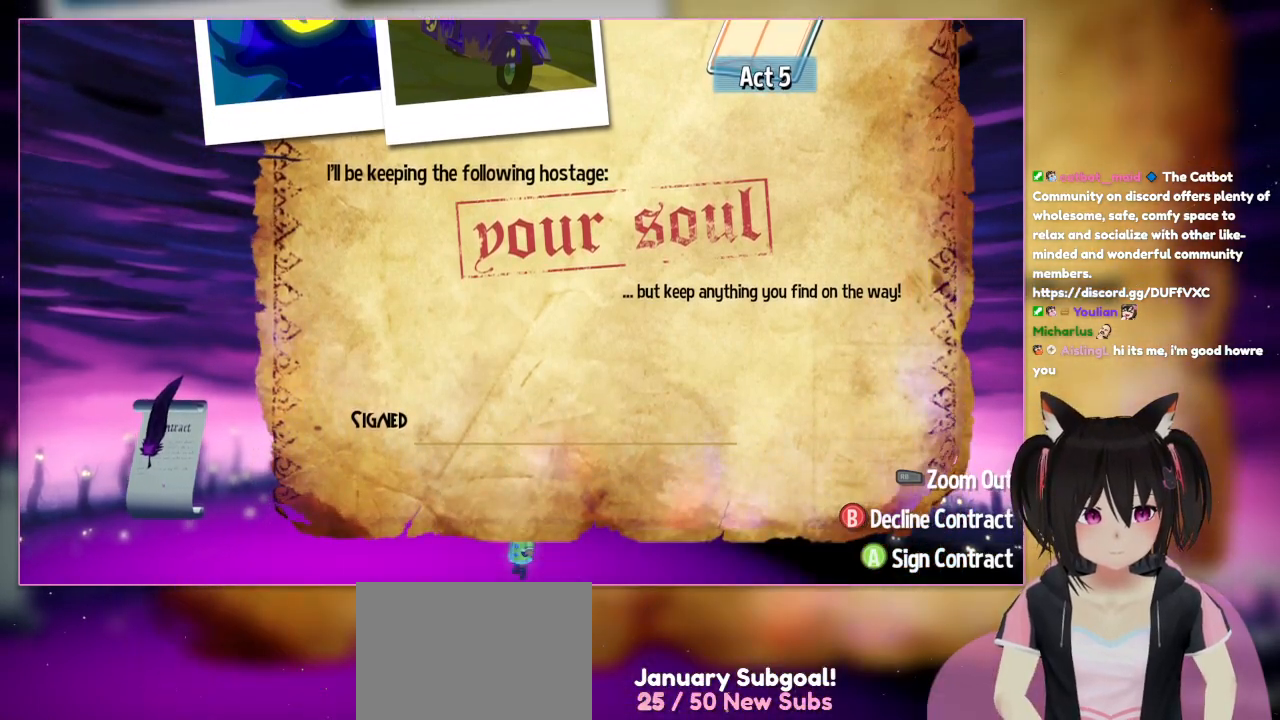
{"buttons": [], "left_stick": "down", "right_stick": "center", "events": [[383, "L1", "down"], [433, "L1", "up"]]}
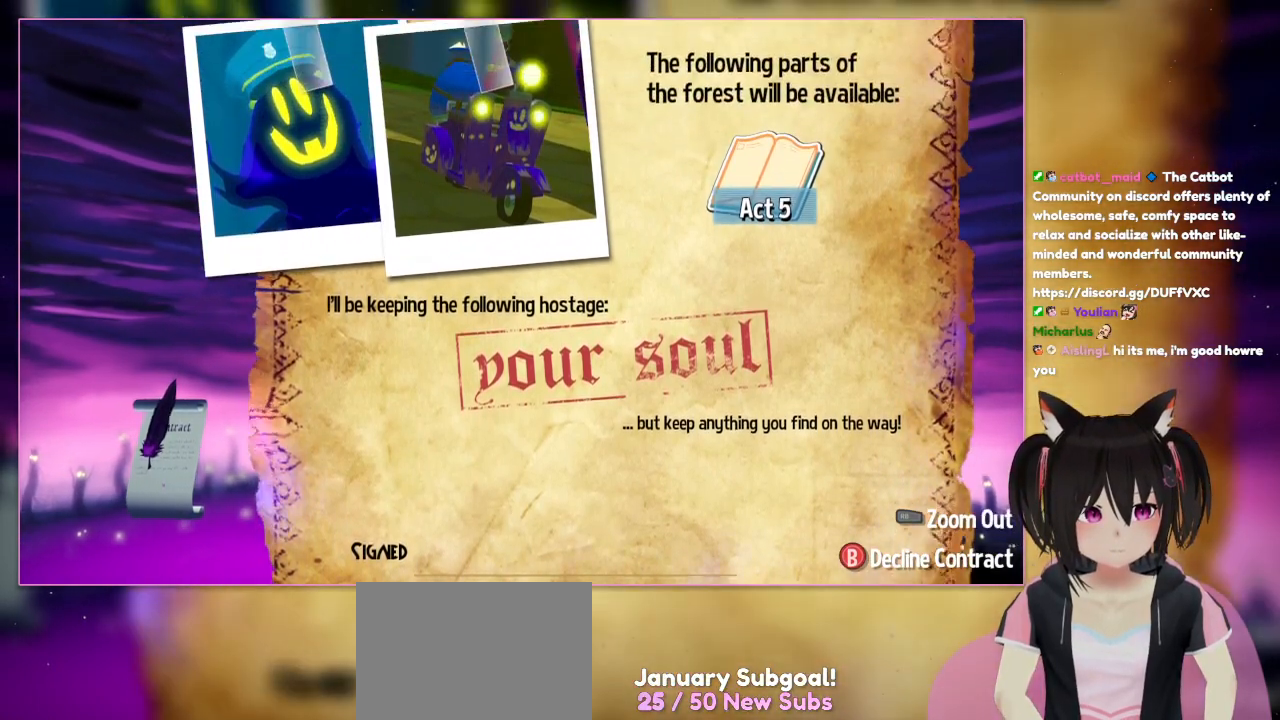
{"buttons": [], "left_stick": "center", "right_stick": "center", "events": [[83, "left_stick", "up"], [283, "left_stick", "down"], [483, "left_stick", "center"]]}
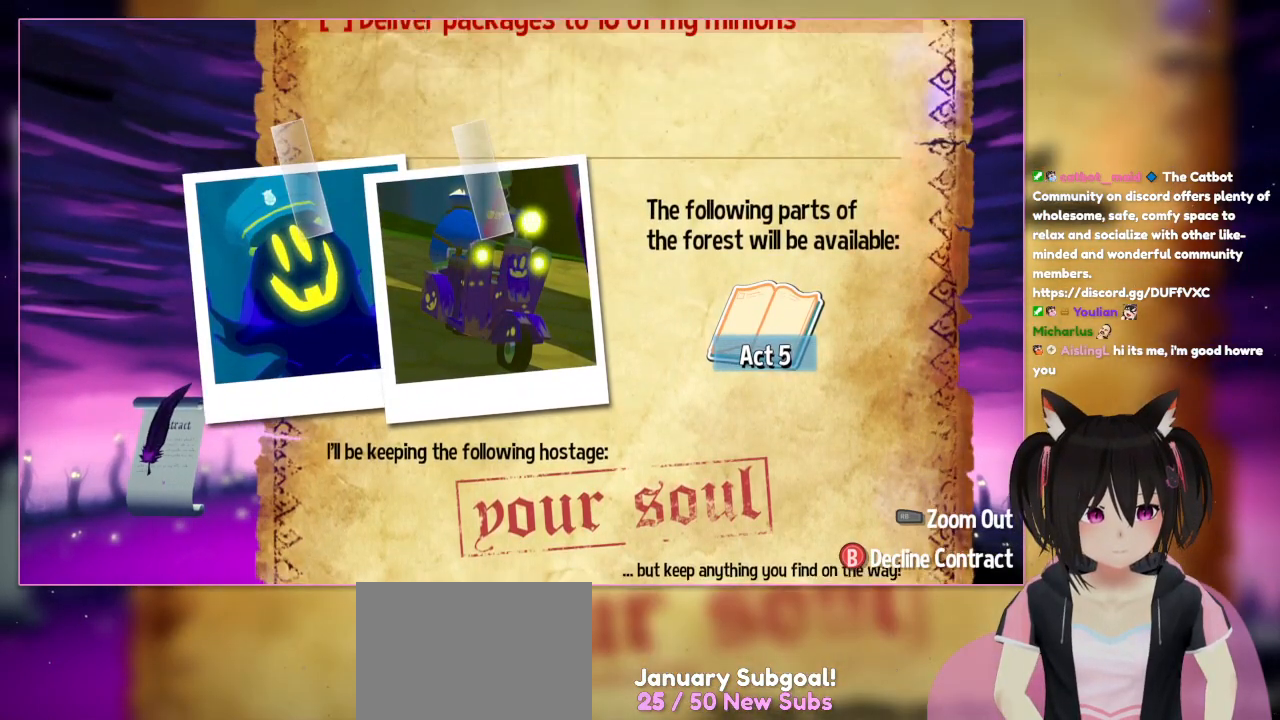
{"buttons": [], "left_stick": "center", "right_stick": "center", "events": [[183, "left_stick", "up"], [383, "left_stick", "center"]]}